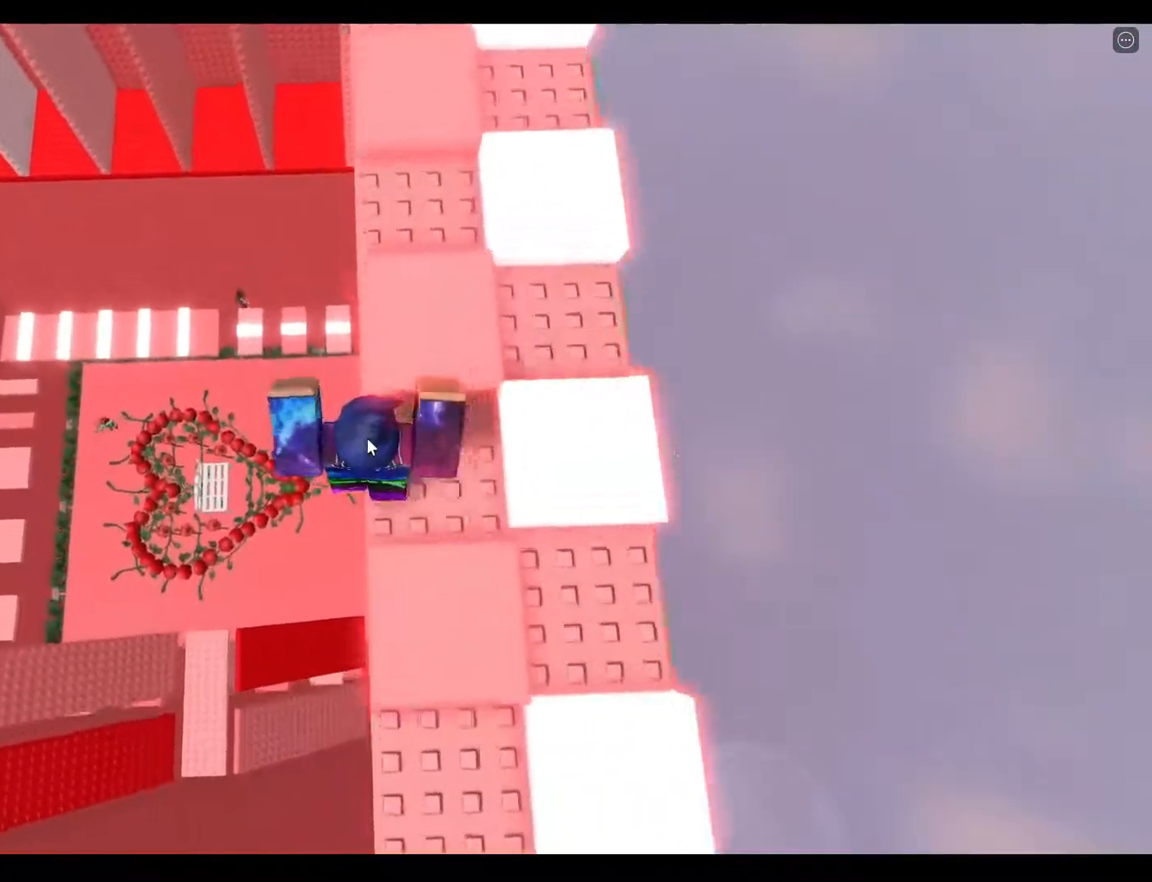
Gameplay with keyboard; each line is a JSON object with the keys held at the frame after it. "events" lists presses ("down") and releases ("up") of "a", "ctrl", "d", "e", "q", "s", "shift", "space" and "w" between this image and that frame as [ms after this image, input, new state], when the widget could be followed in between. No other keys are recorded. Mouse input is not recorded.
{"keys": ["space"], "events": [[433, "w", "up"]]}
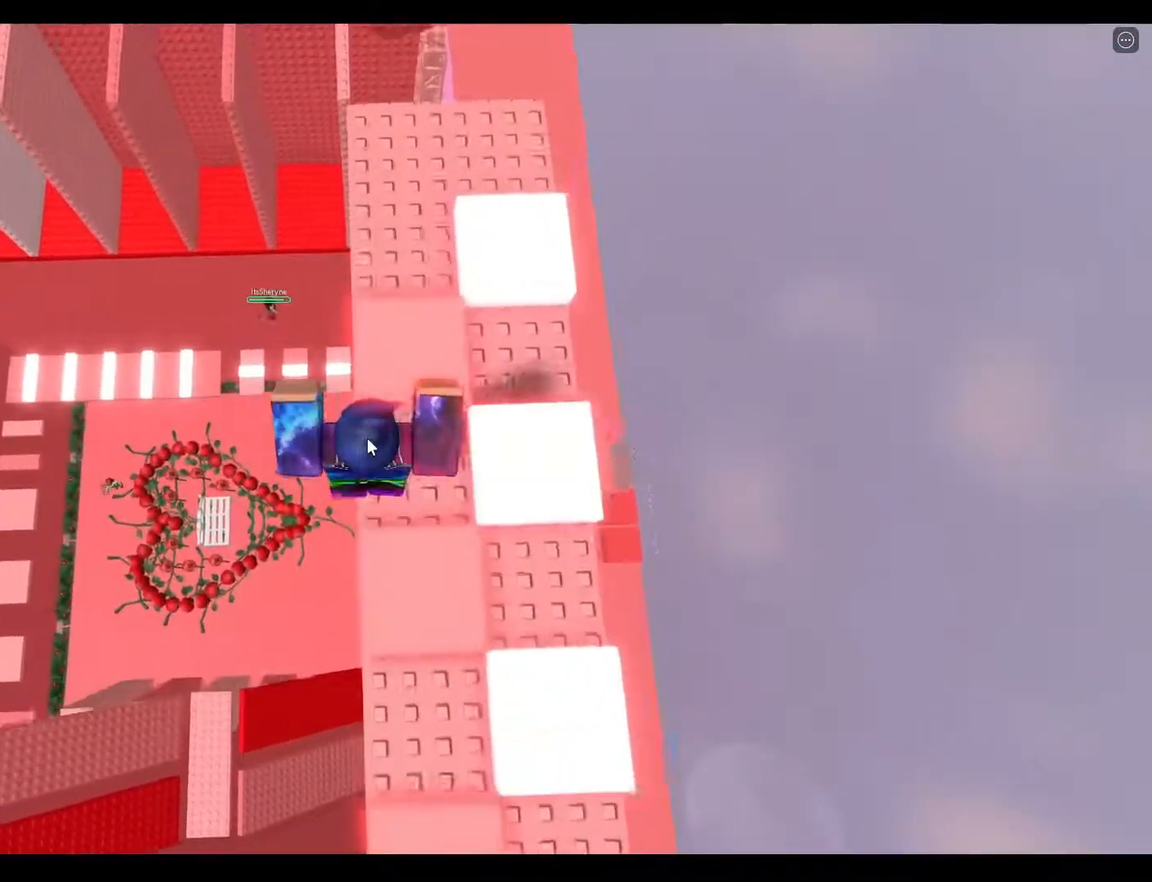
{"keys": ["w"], "events": [[100, "w", "down"], [383, "space", "up"]]}
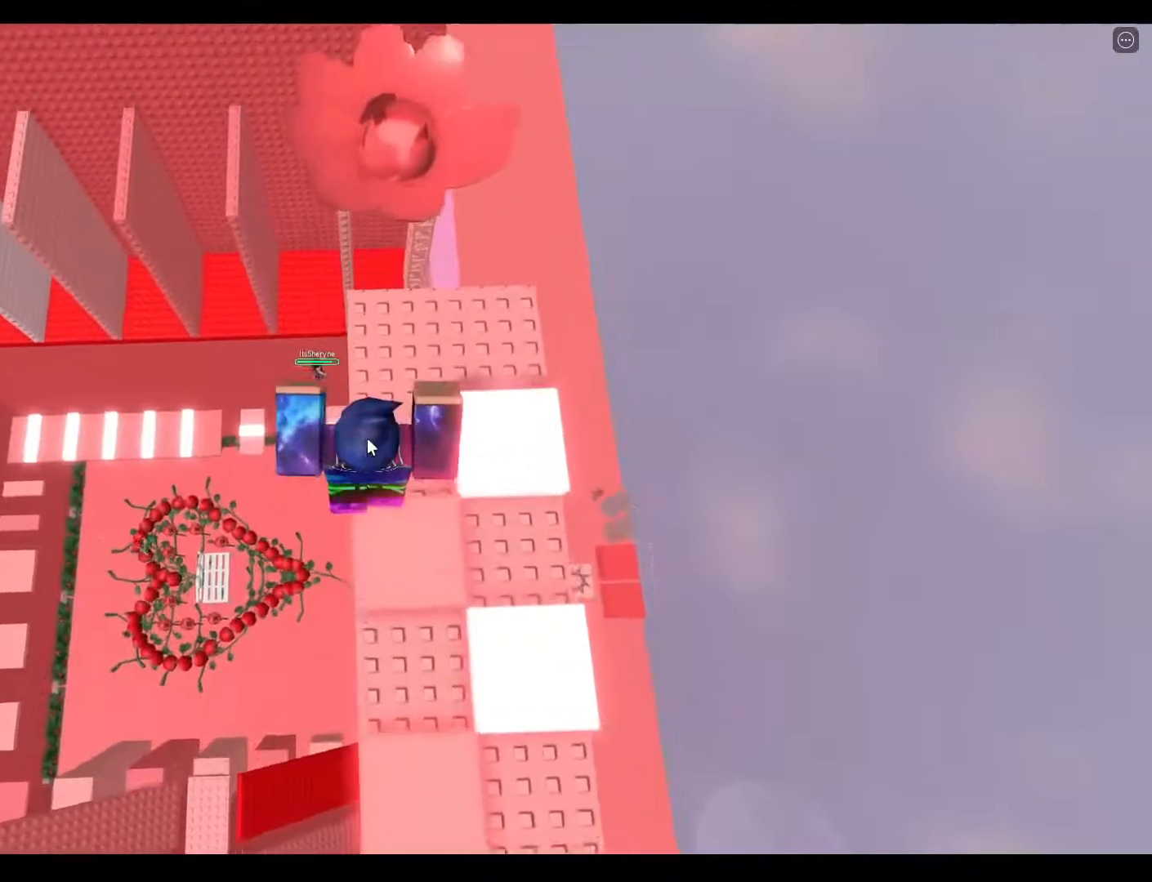
{"keys": ["w"], "events": []}
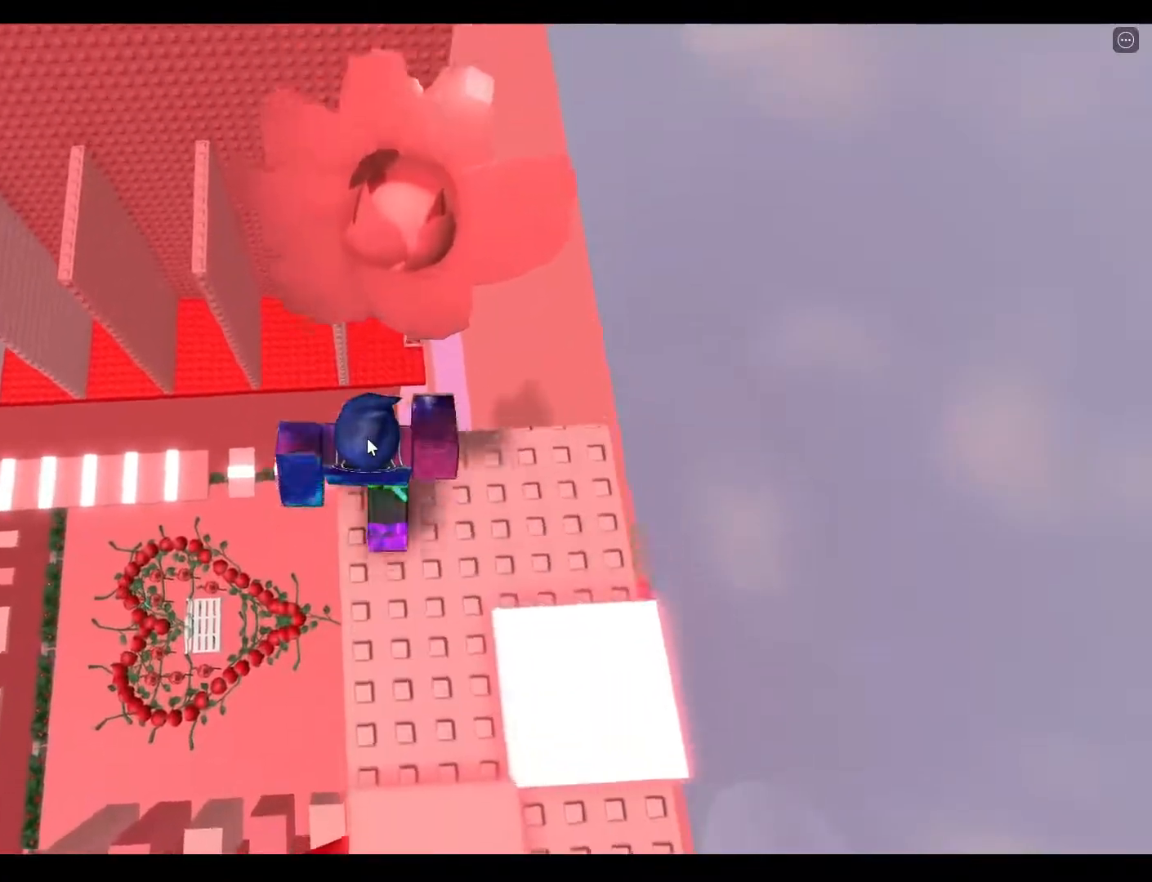
{"keys": ["w"], "events": [[17, "space", "down"], [333, "space", "up"]]}
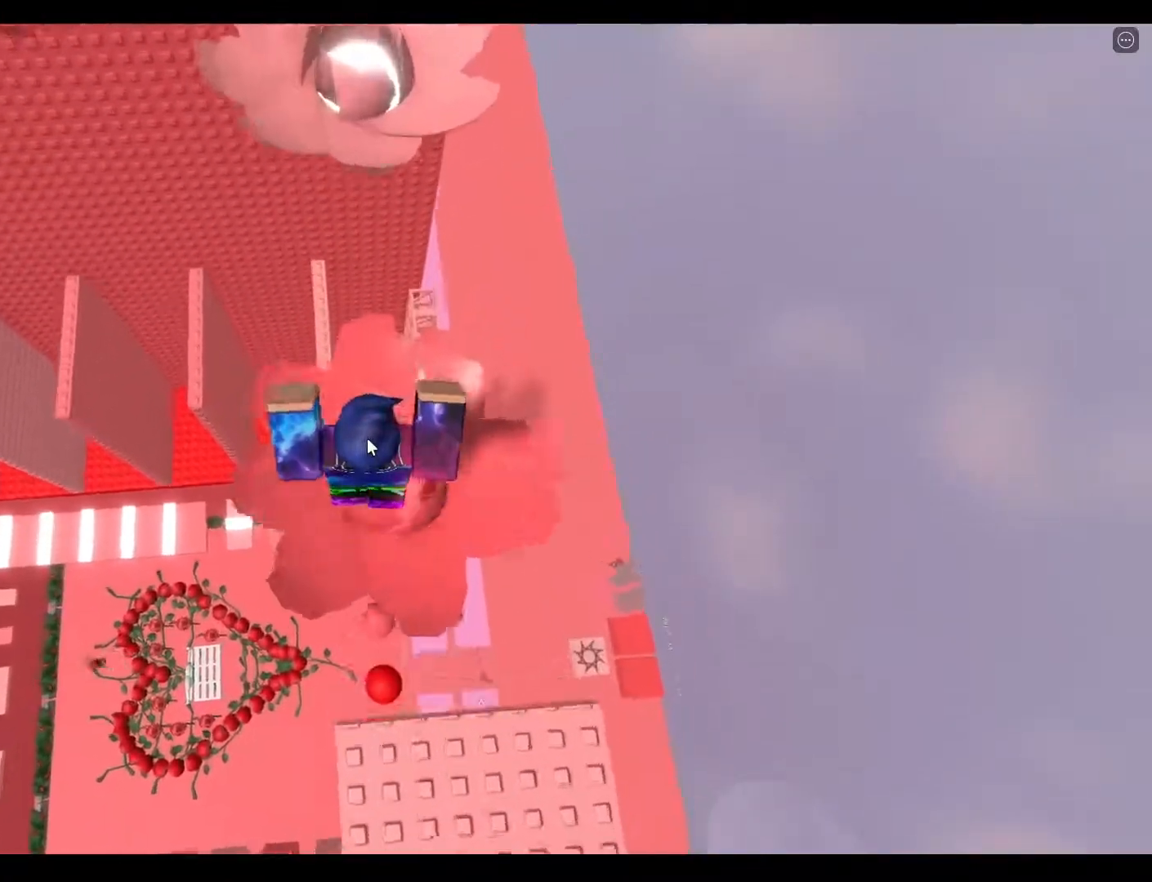
{"keys": ["space", "w"], "events": [[317, "space", "down"]]}
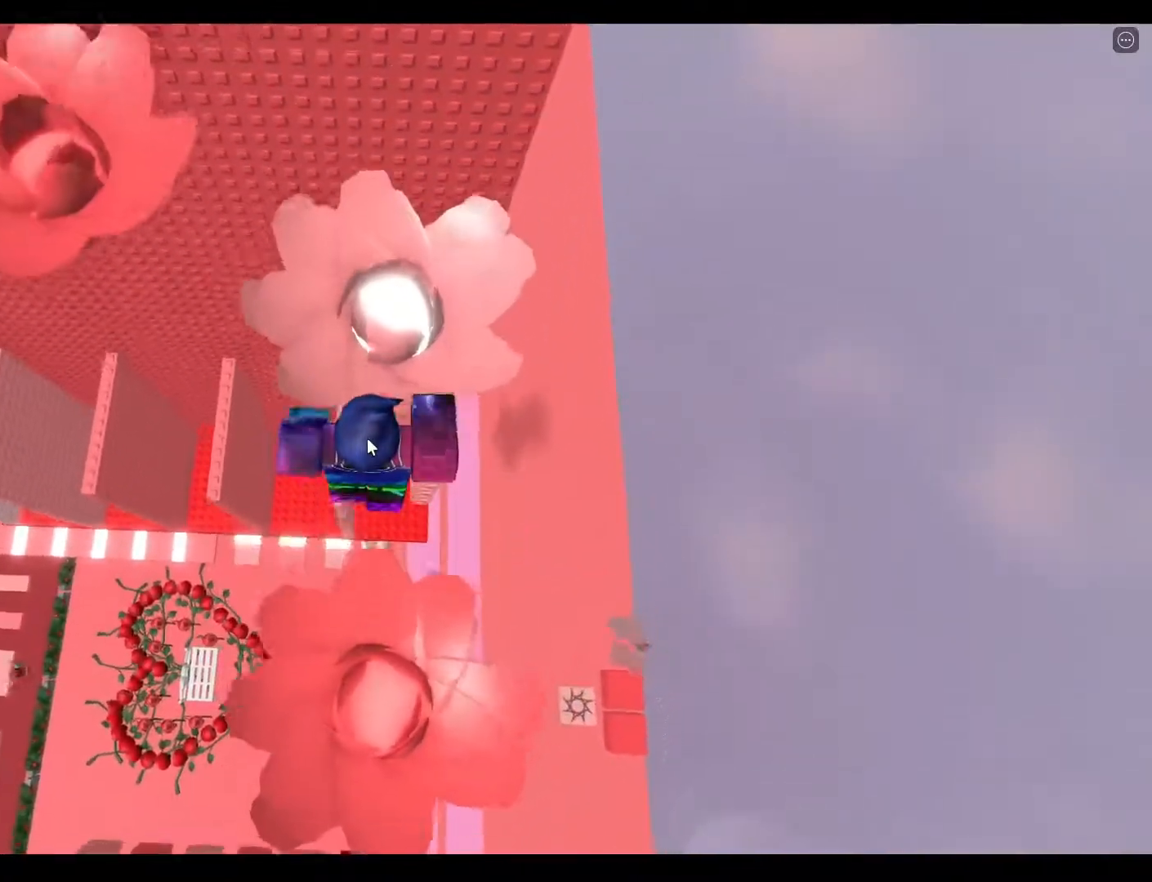
{"keys": ["space", "w"], "events": [[167, "space", "up"], [467, "space", "down"]]}
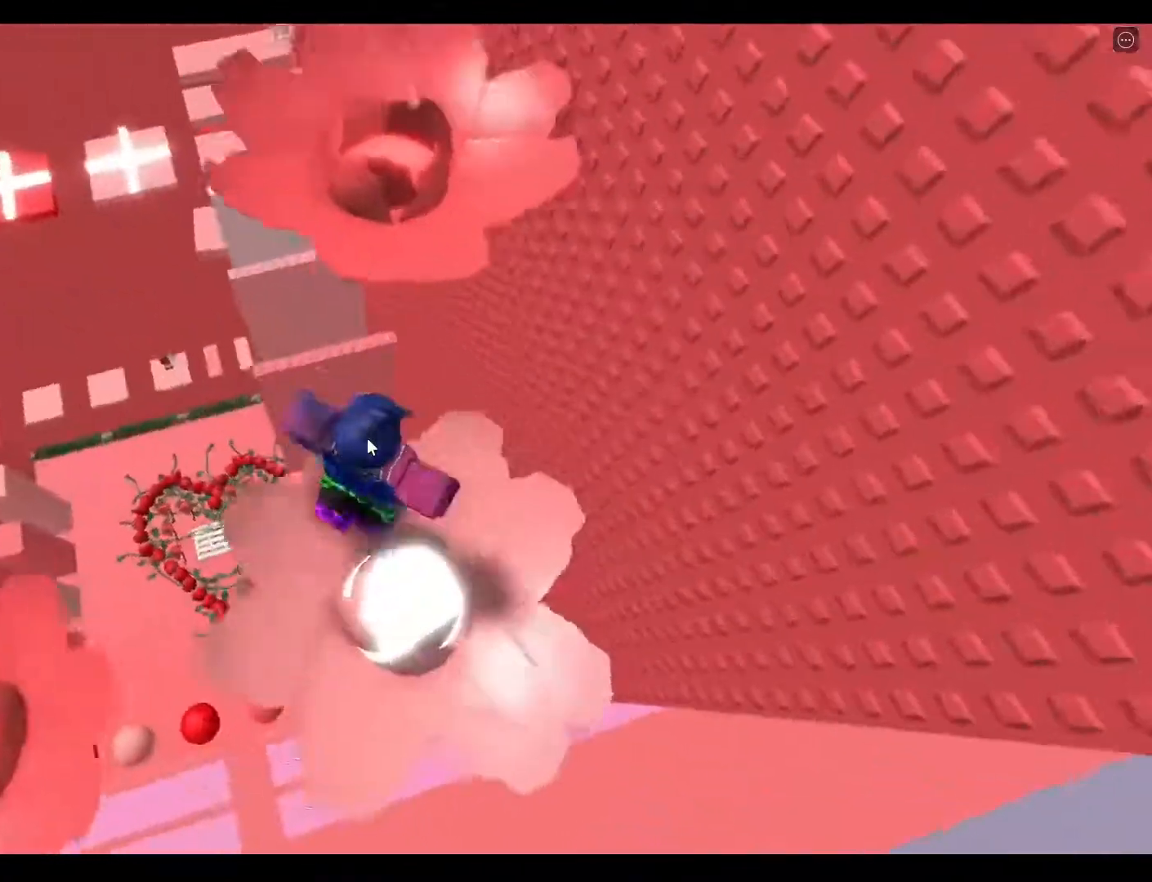
{"keys": ["w"], "events": [[267, "space", "up"]]}
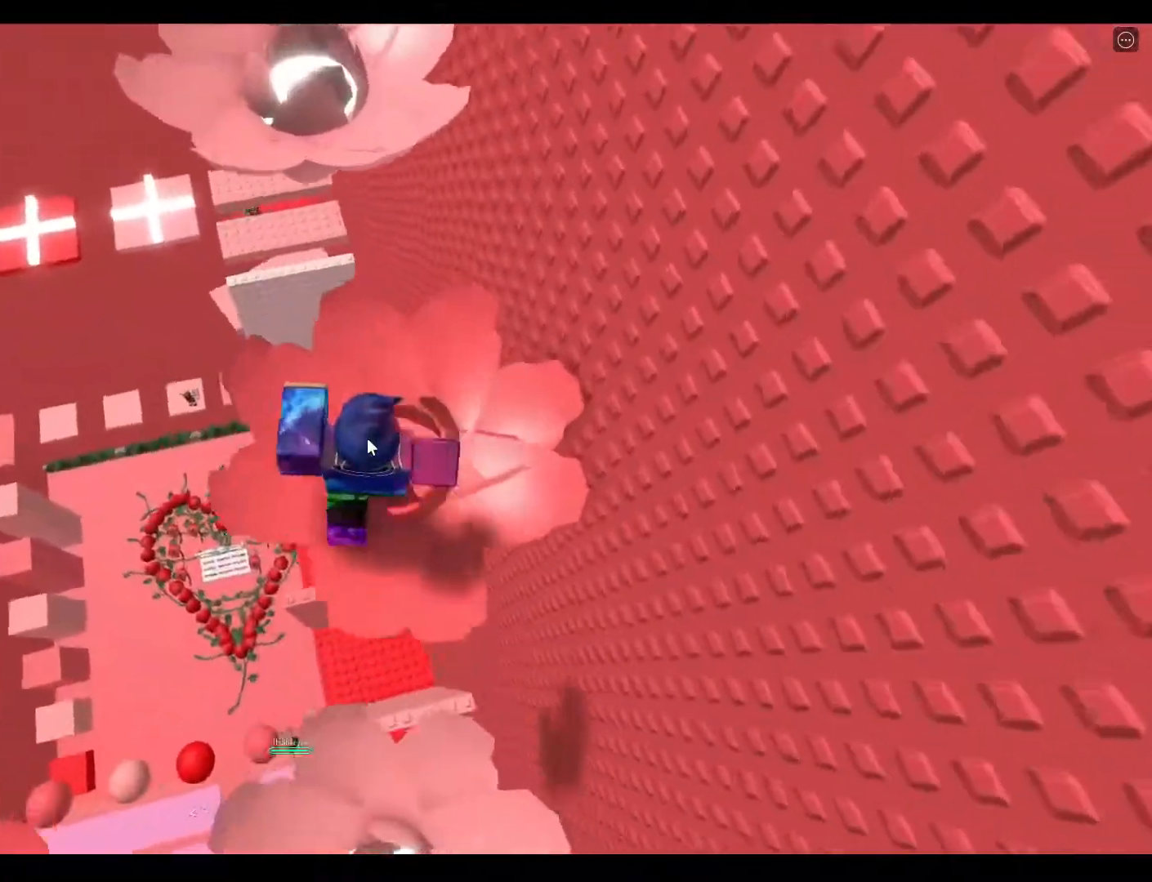
{"keys": ["w"], "events": [[217, "space", "down"], [483, "space", "up"]]}
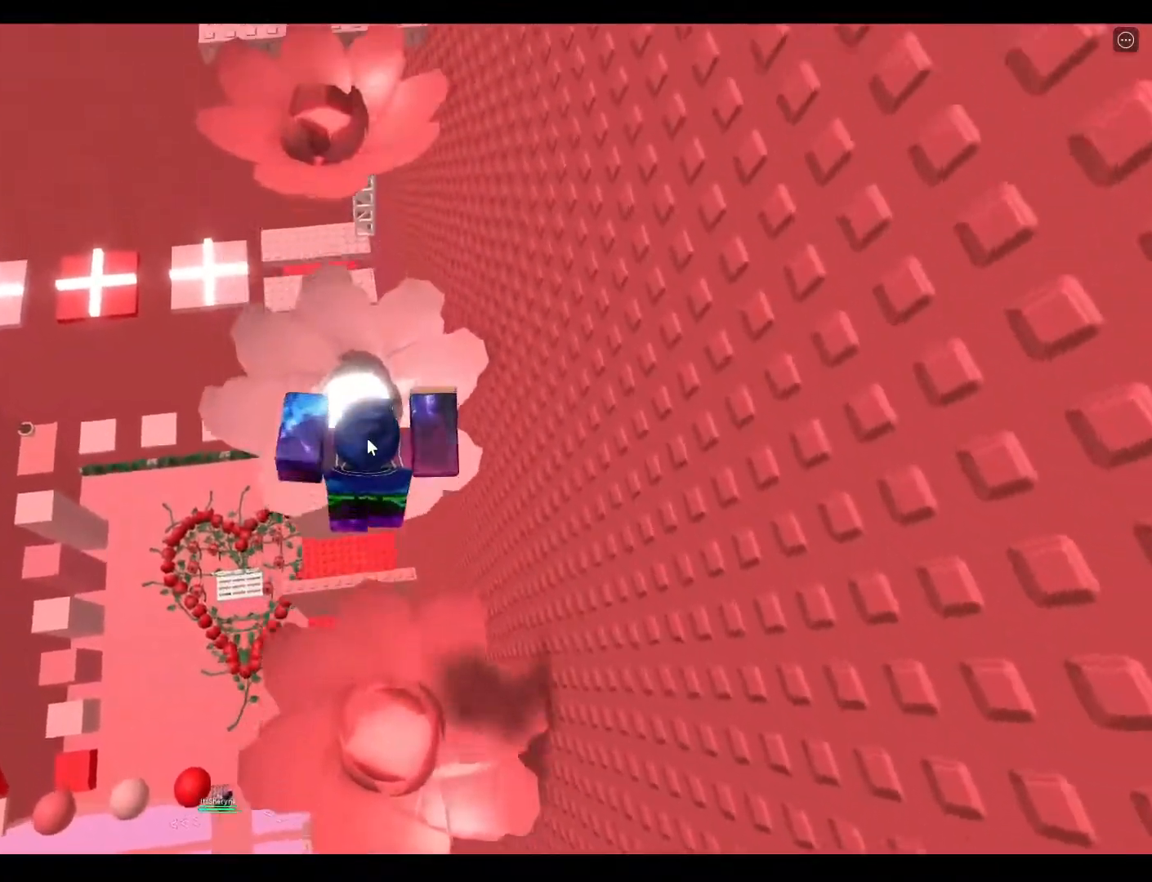
{"keys": ["w"], "events": []}
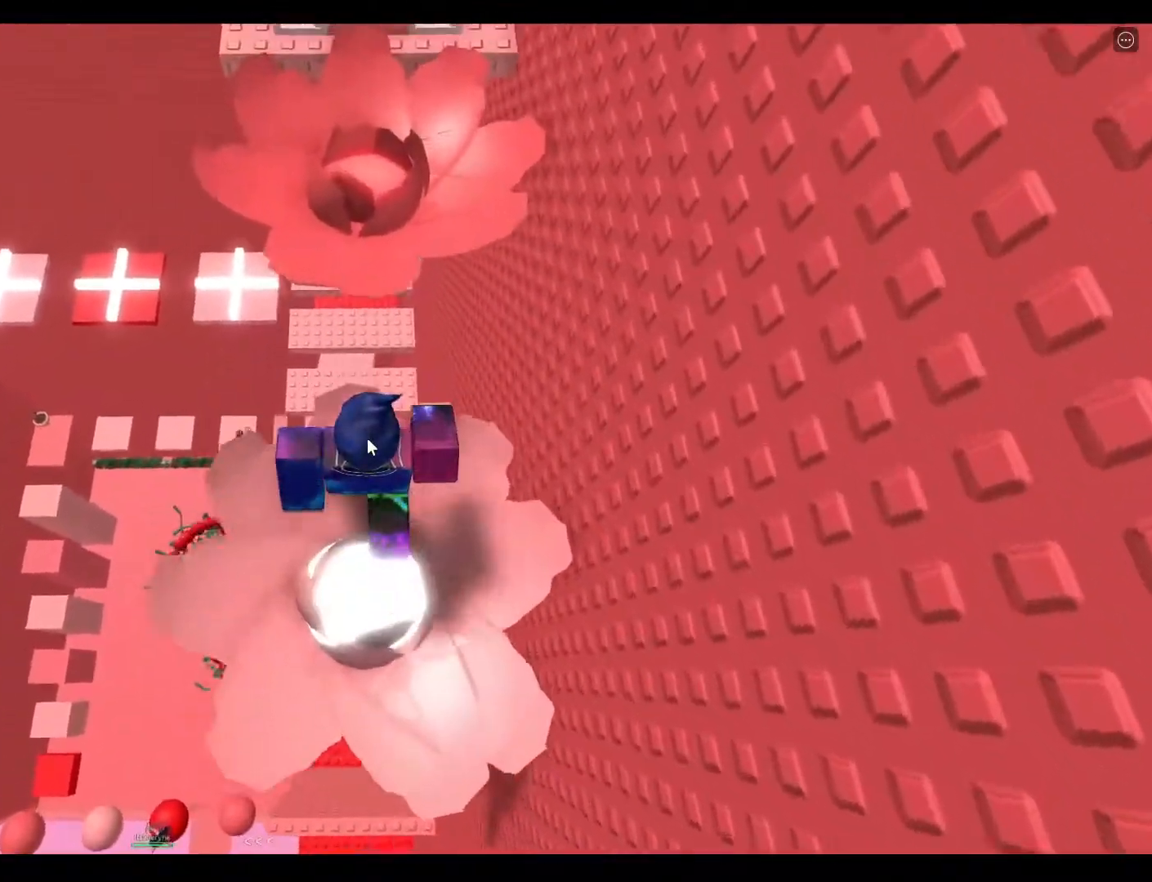
{"keys": ["w"], "events": [[67, "space", "down"], [300, "space", "up"]]}
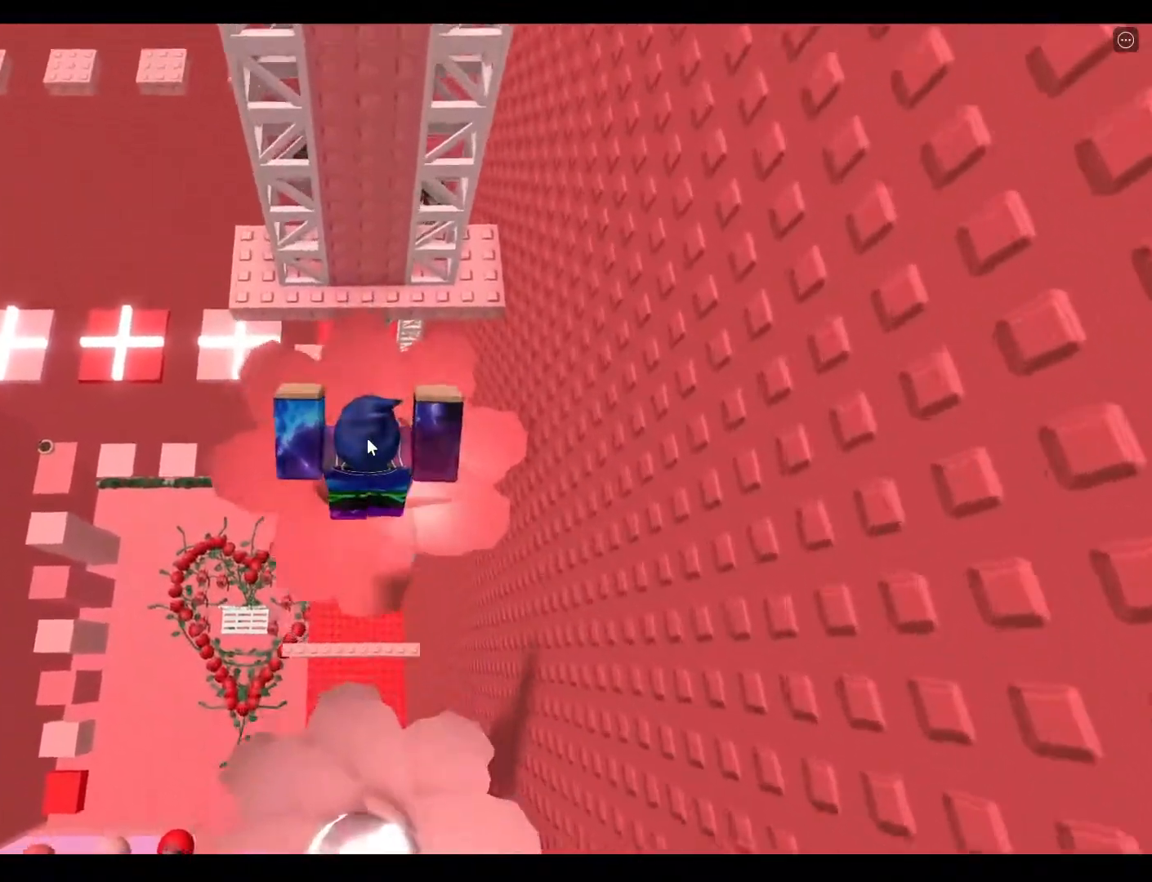
{"keys": ["space", "w"], "events": [[133, "a", "down"], [250, "a", "up"], [267, "space", "down"]]}
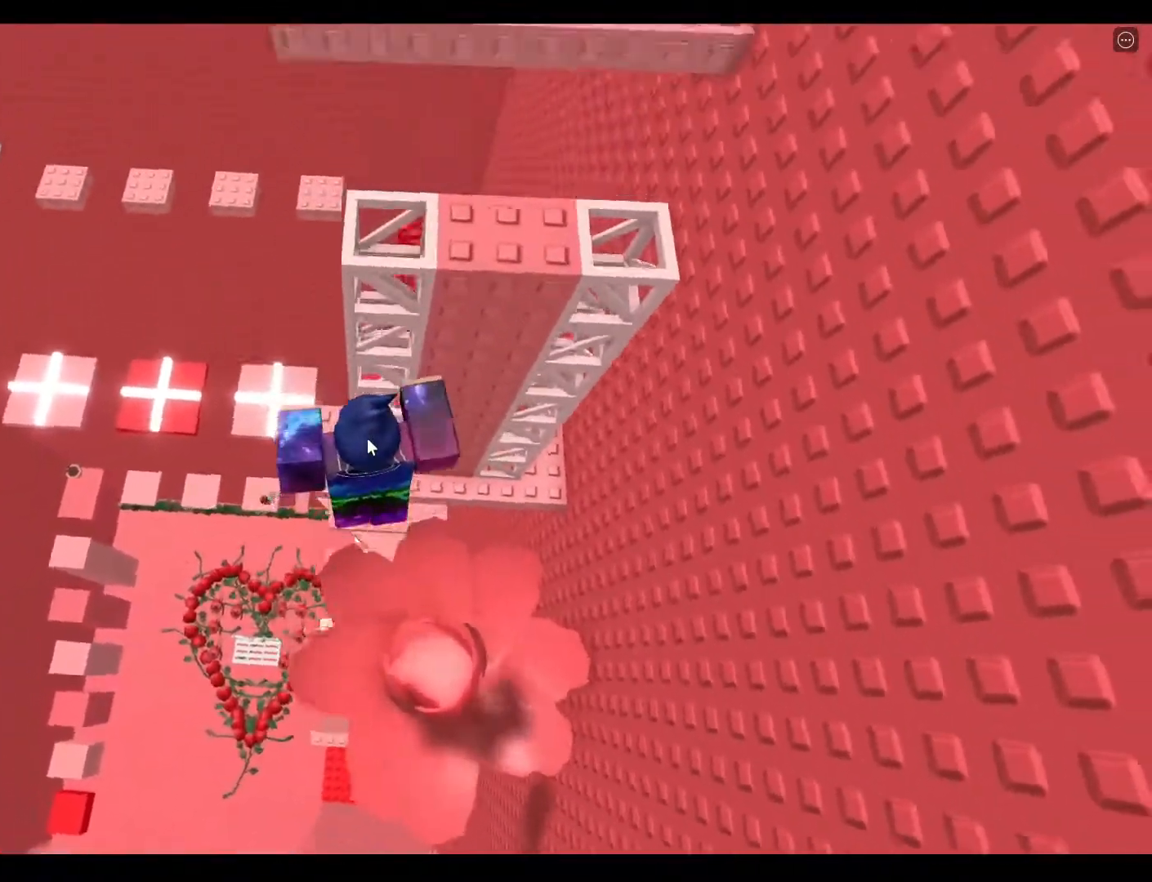
{"keys": ["w"], "events": [[67, "space", "up"]]}
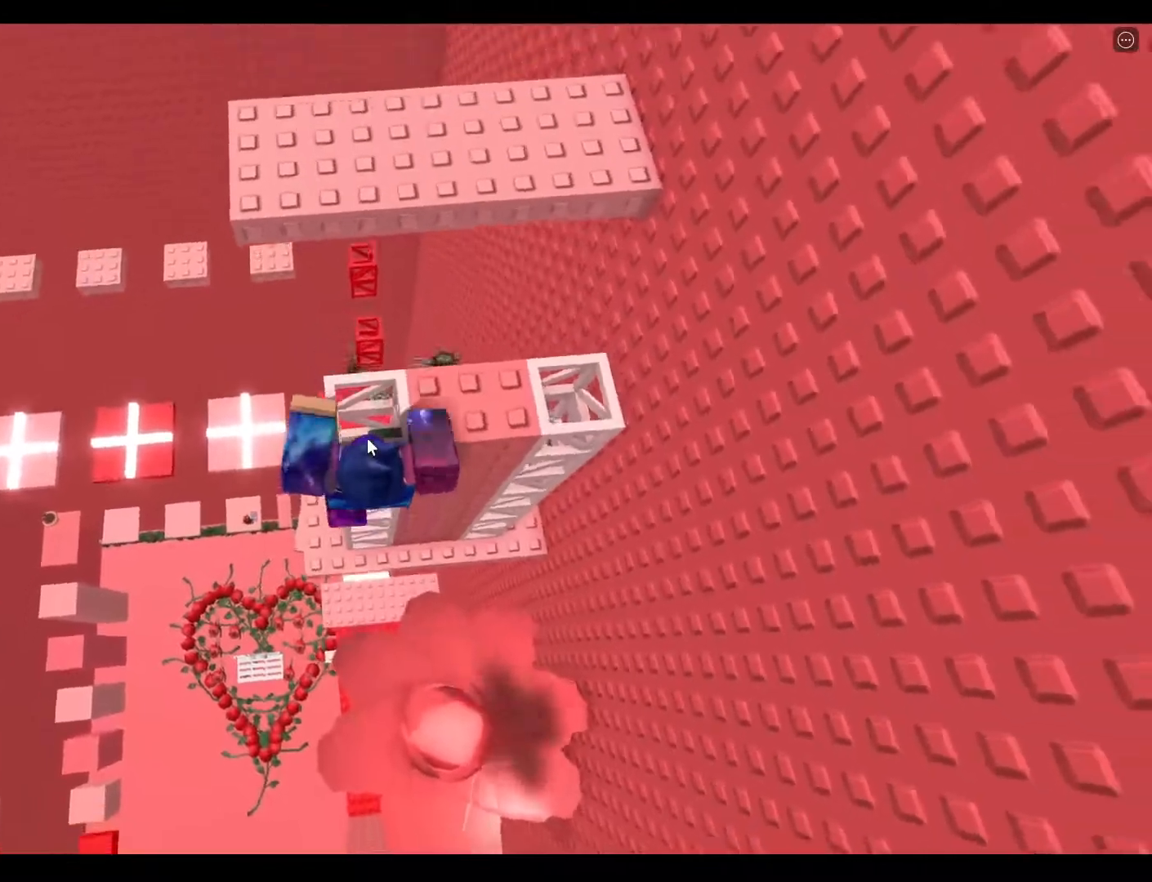
{"keys": ["space", "w"], "events": [[483, "space", "down"]]}
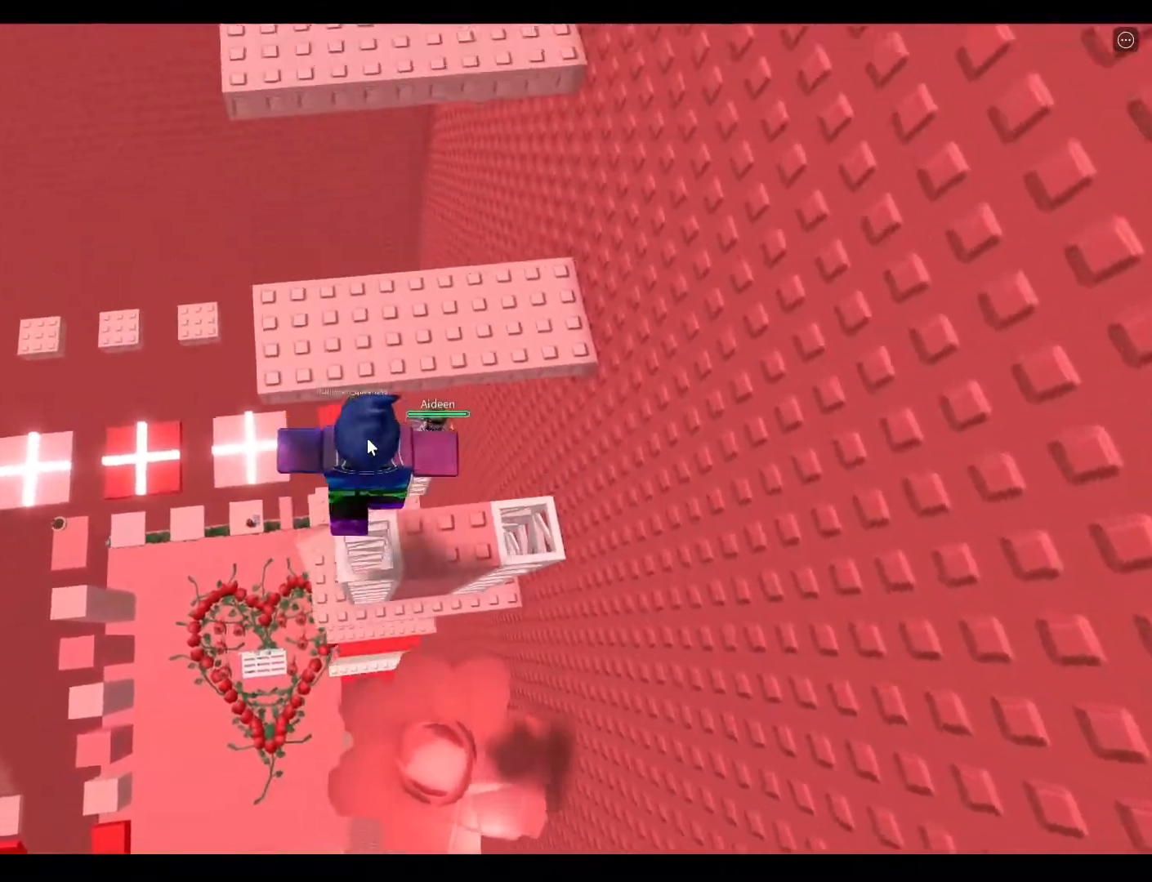
{"keys": ["space", "w"], "events": [[217, "space", "up"], [217, "w", "up"], [367, "w", "down"], [500, "space", "down"]]}
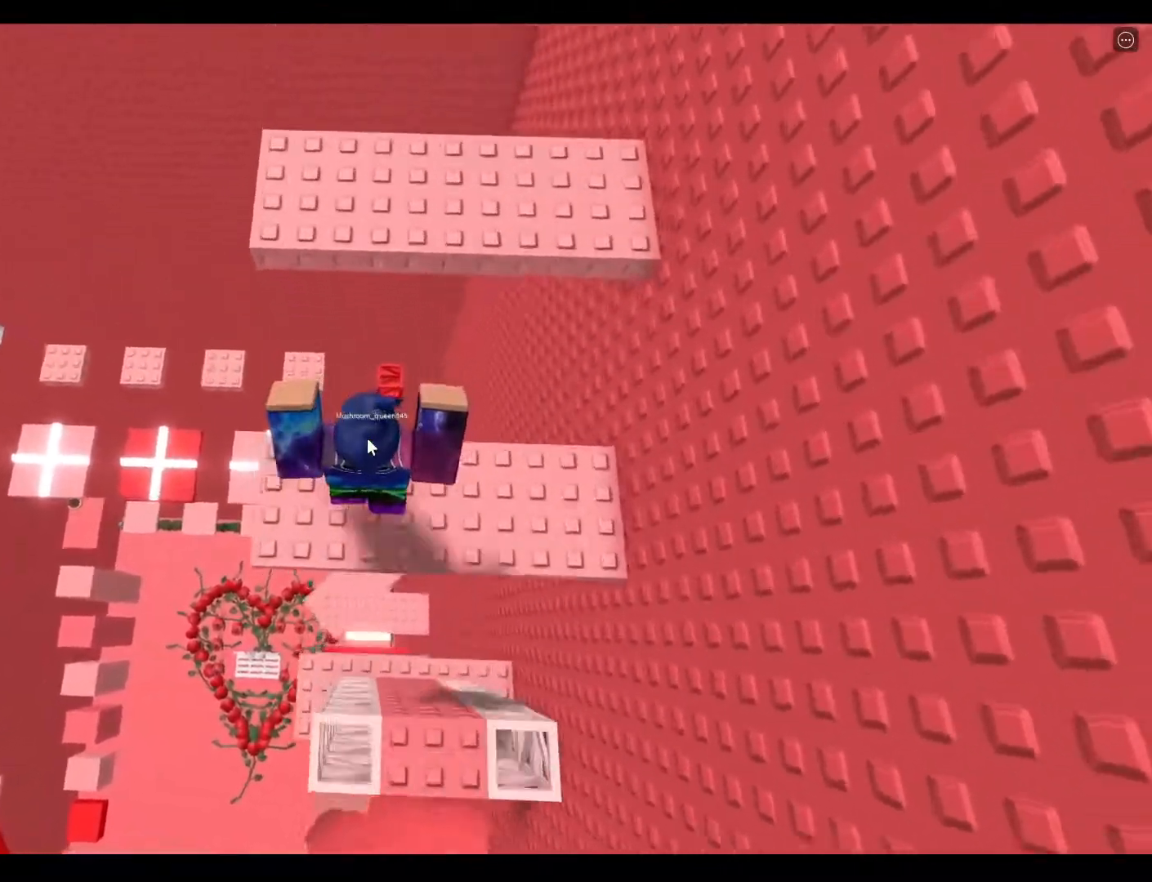
{"keys": ["space", "w"], "events": [[233, "space", "up"], [500, "space", "down"]]}
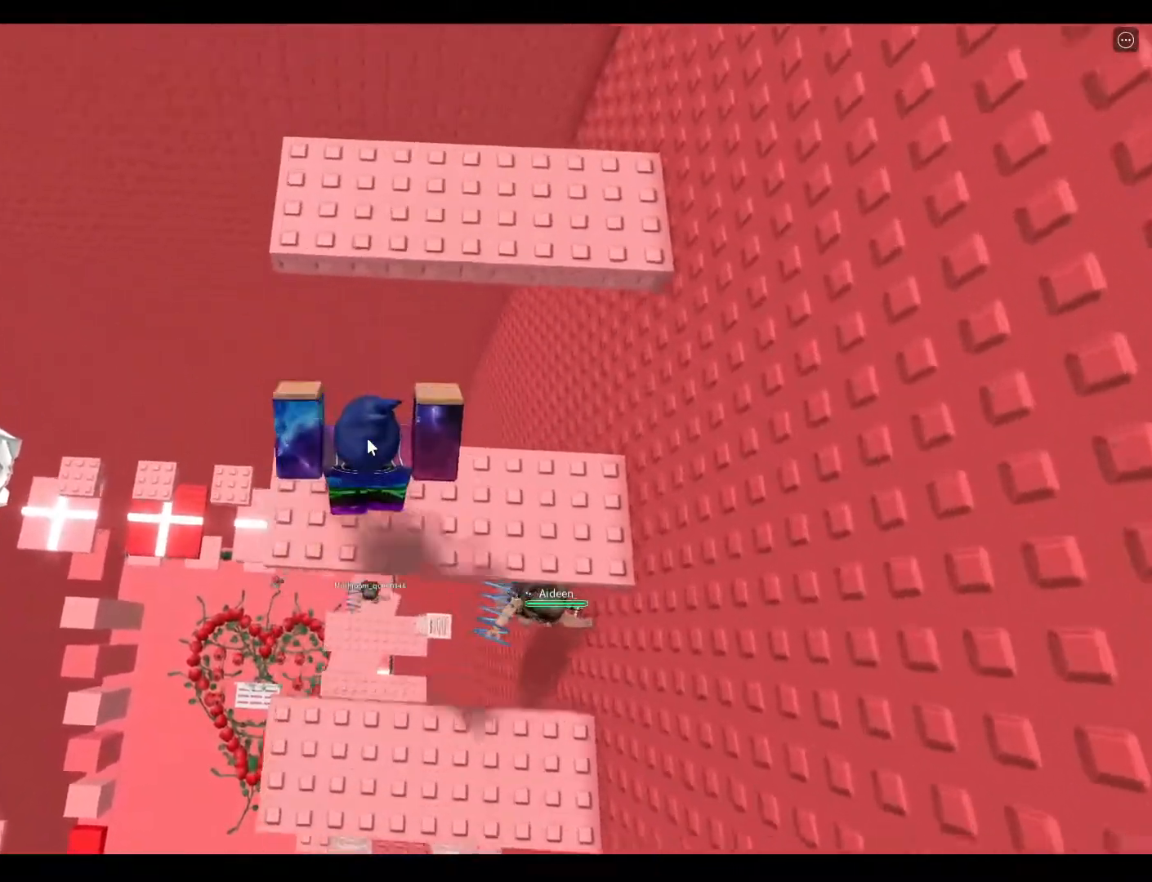
{"keys": ["w"], "events": [[217, "space", "up"]]}
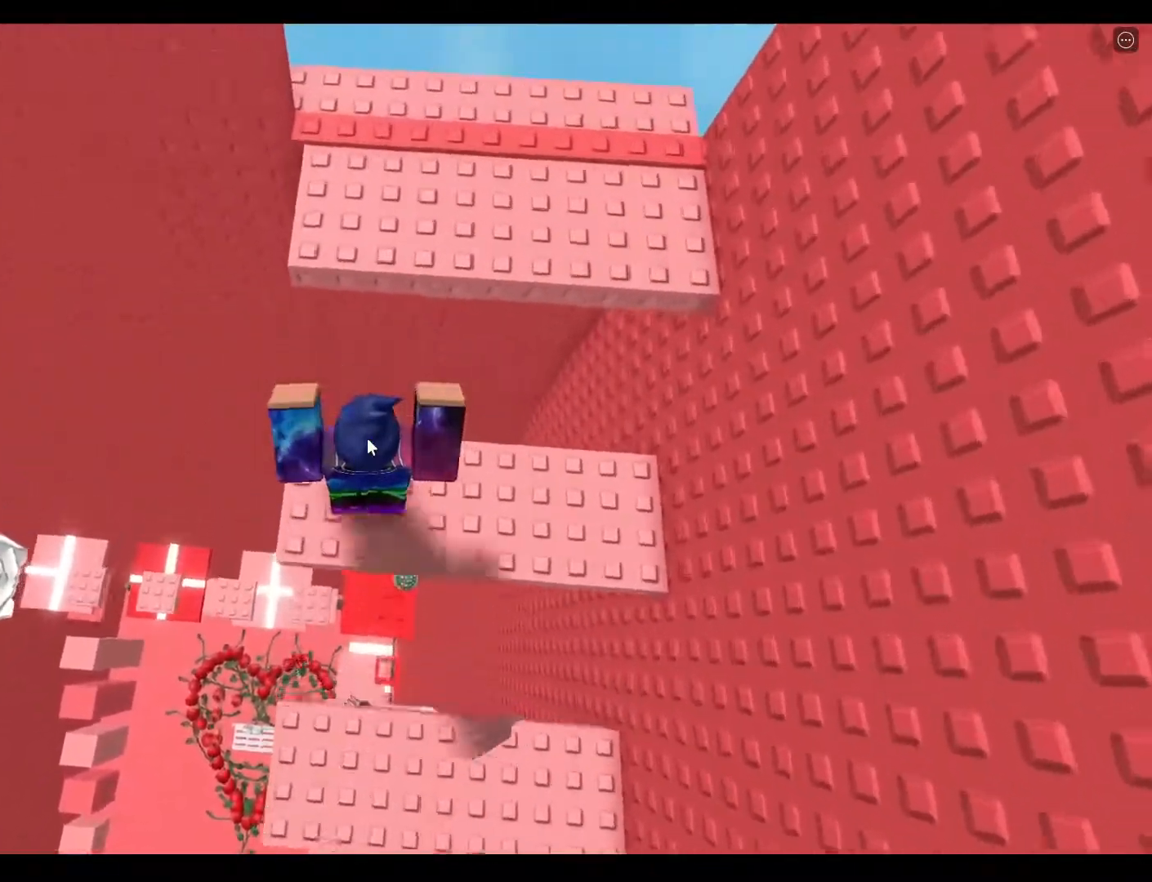
{"keys": ["d", "w"], "events": [[17, "d", "down"], [17, "space", "down"], [50, "d", "up"], [183, "space", "up"], [433, "d", "down"]]}
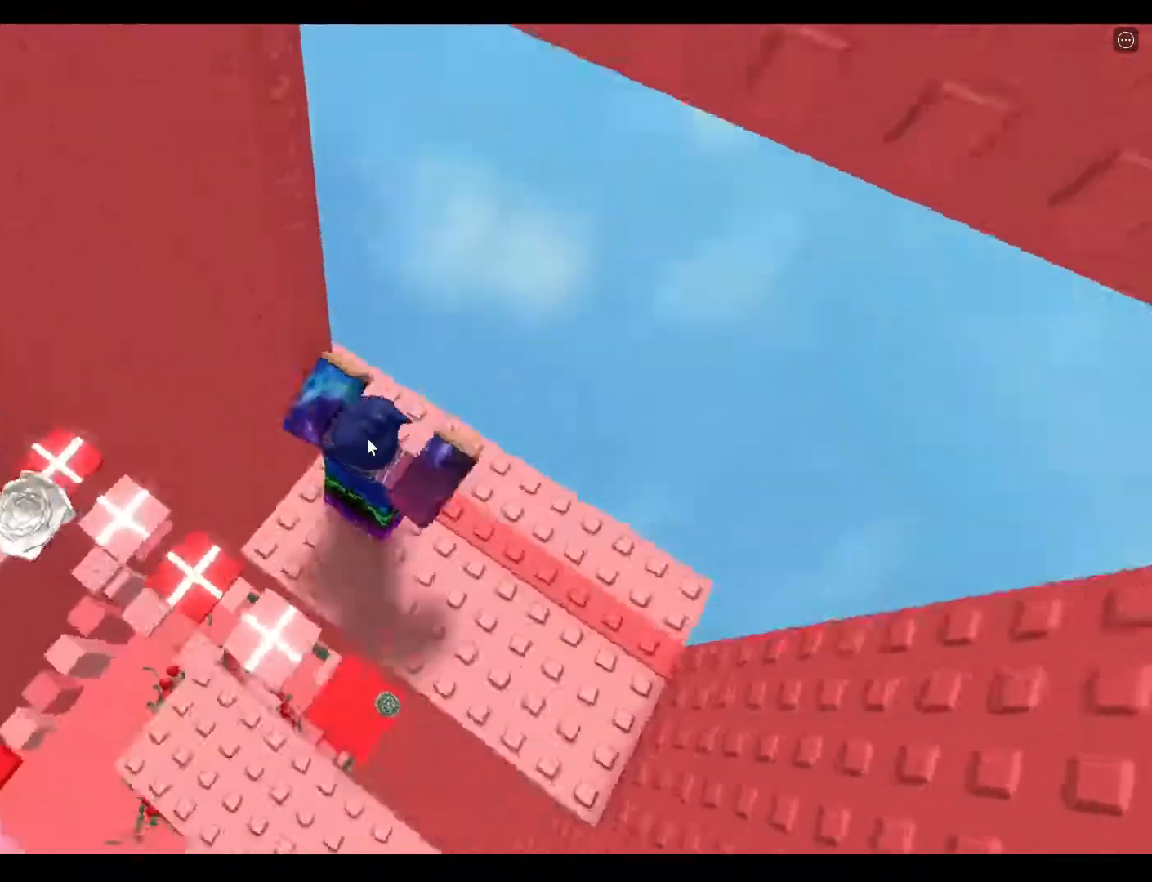
{"keys": ["d", "w"], "events": [[83, "d", "up"], [117, "w", "up"], [217, "d", "down"], [283, "d", "up"], [467, "w", "down"], [500, "d", "down"]]}
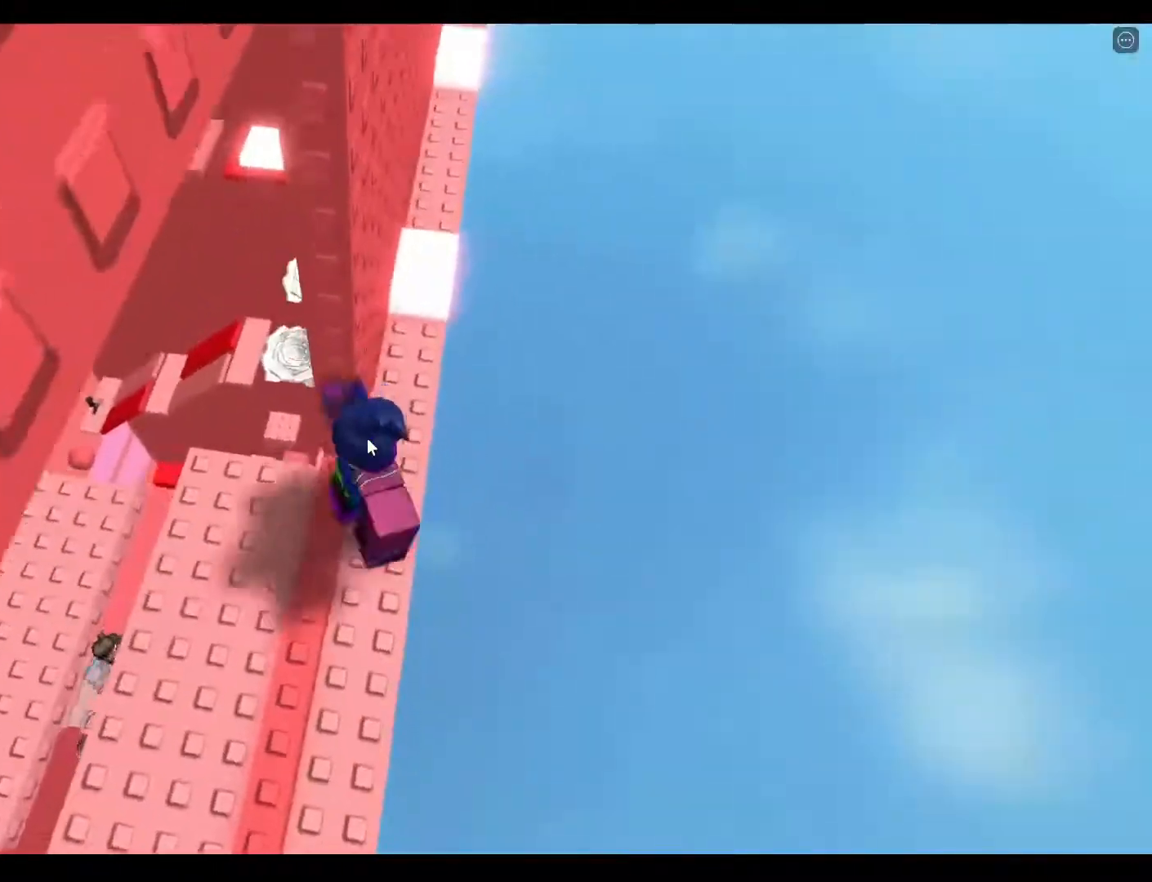
{"keys": ["space", "w"], "events": [[50, "d", "up"], [317, "space", "down"]]}
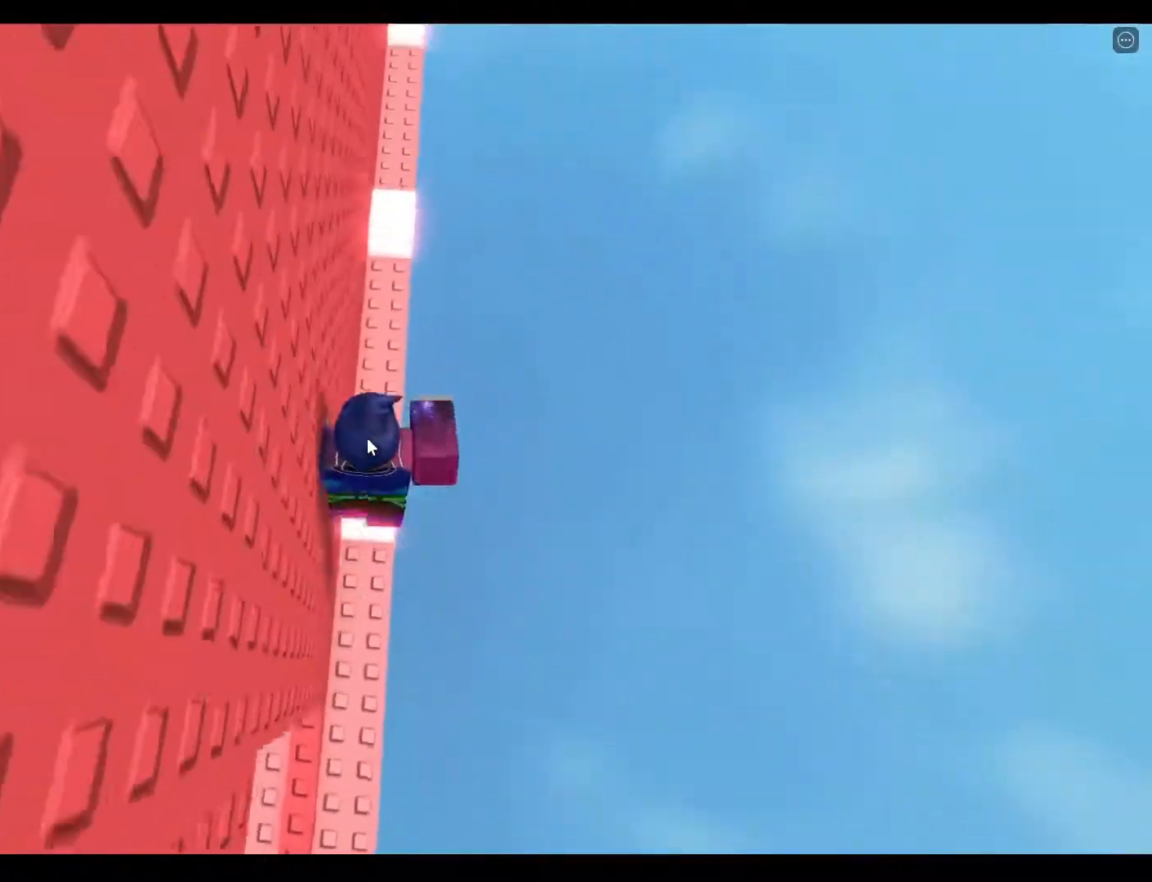
{"keys": ["w"], "events": [[33, "space", "up"]]}
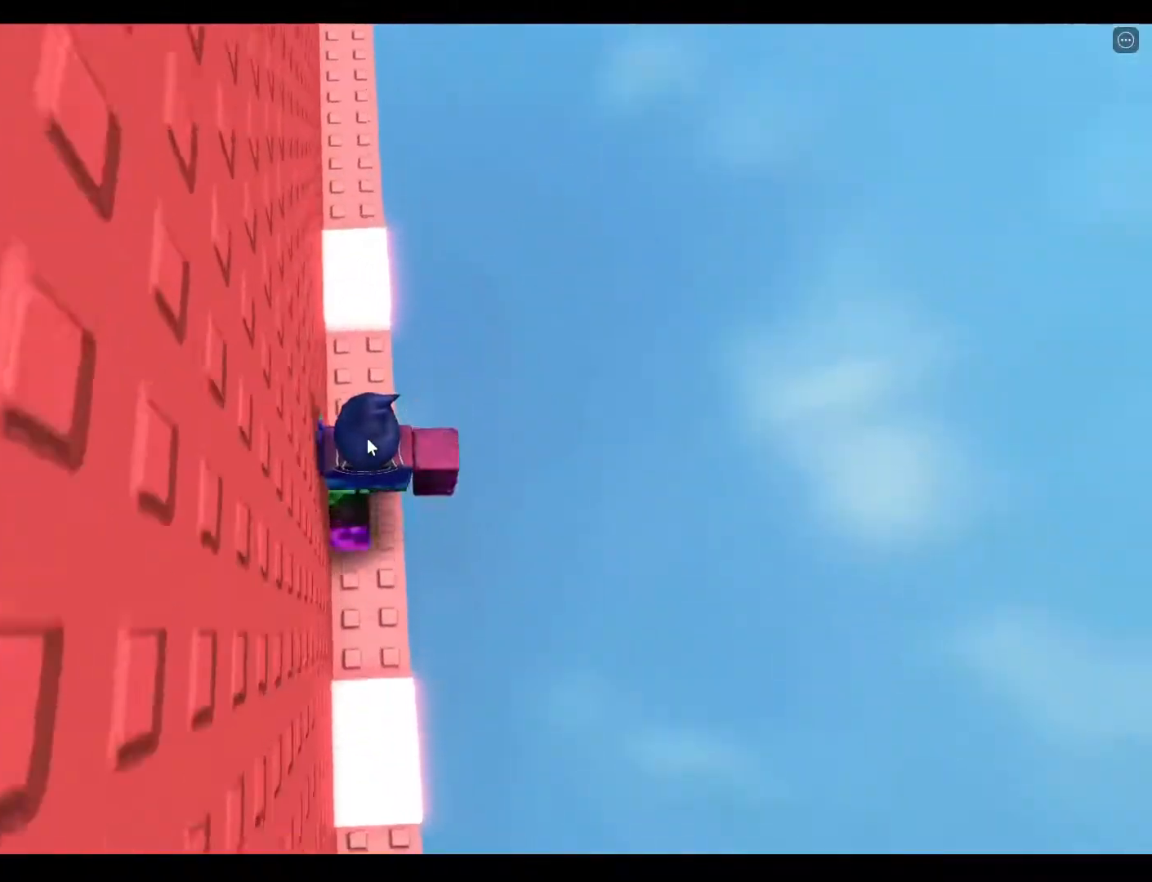
{"keys": ["w"], "events": [[67, "space", "down"], [333, "space", "up"]]}
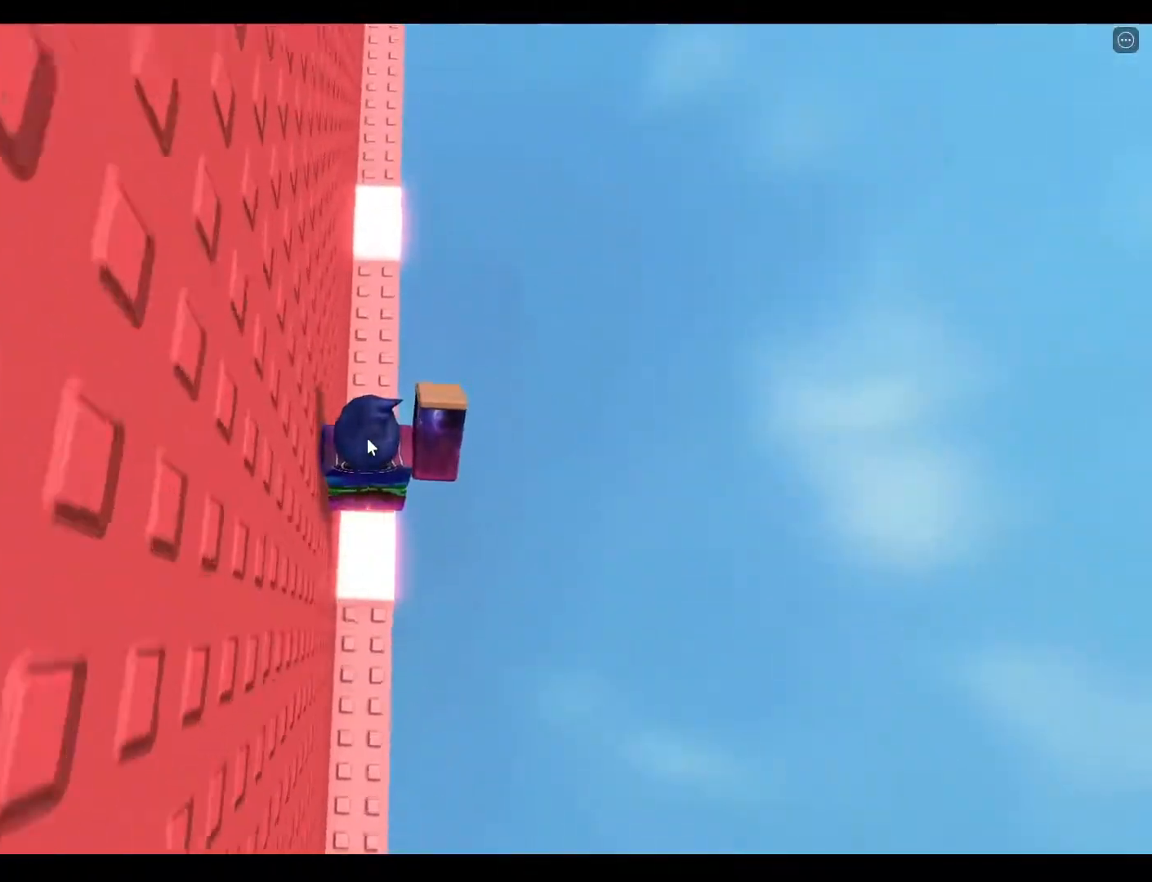
{"keys": ["space", "w"], "events": [[500, "space", "down"]]}